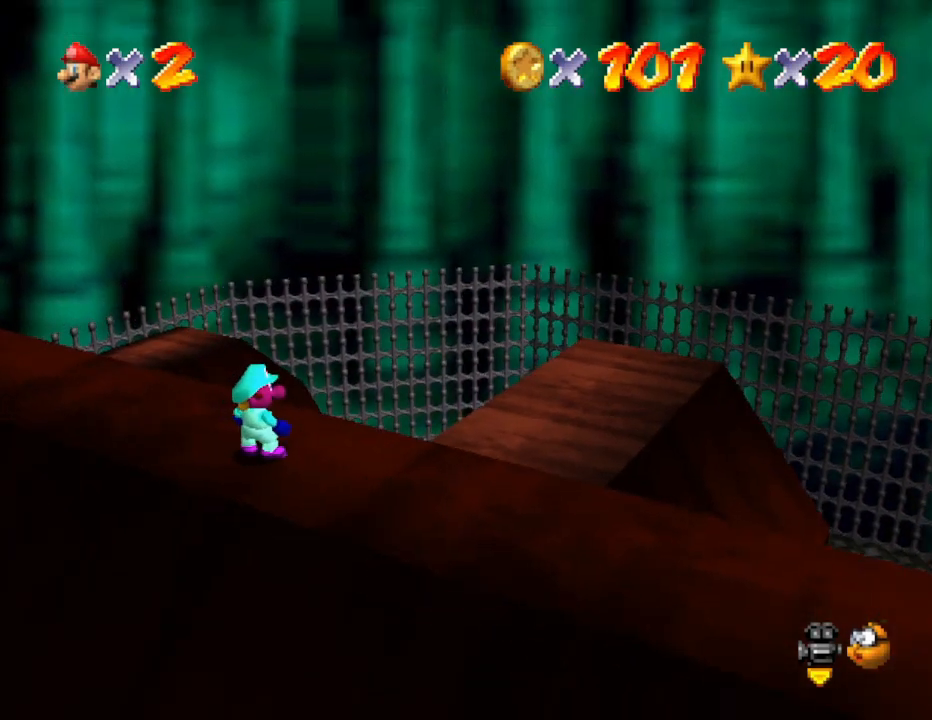
Gameplay with a controller (Nintendo layout); each line is a JSON object with the inputs held at the frame after it. "events" lists button and stick changes between this image and that frame as [ms after this image, input, new state], when the widget could be followed in between. Not read: L3 R3.
{"buttons": [], "left_stick": "center", "events": [[100, "C_LEFT", "down"], [233, "C_LEFT", "up"], [383, "C_LEFT", "down"], [467, "C_LEFT", "up"]]}
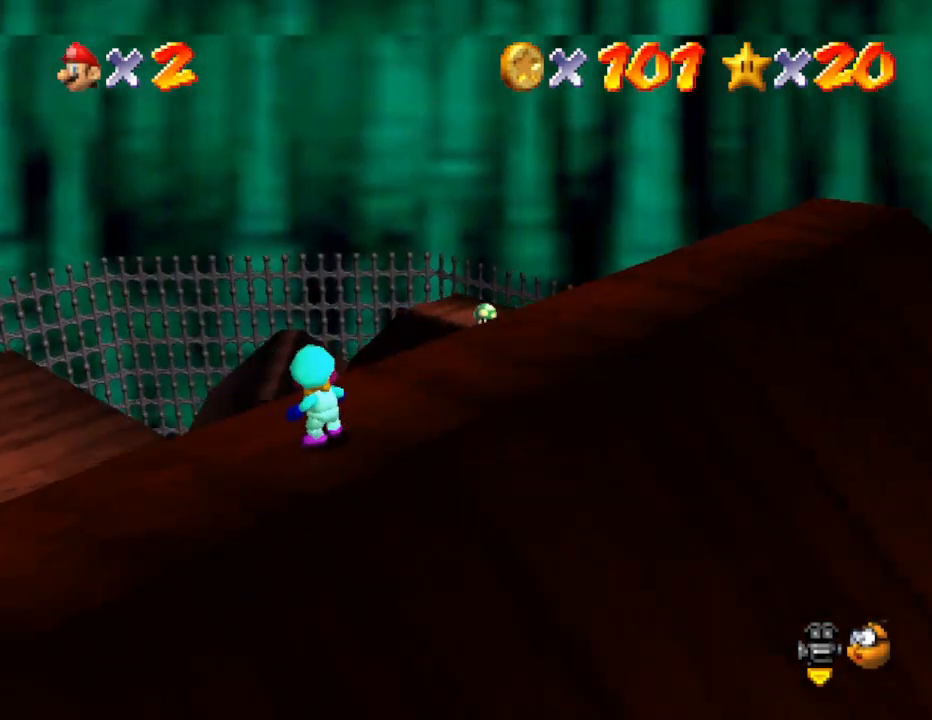
{"buttons": ["C_LEFT"], "left_stick": "center", "events": [[217, "C_LEFT", "down"], [350, "C_LEFT", "up"], [467, "C_LEFT", "down"]]}
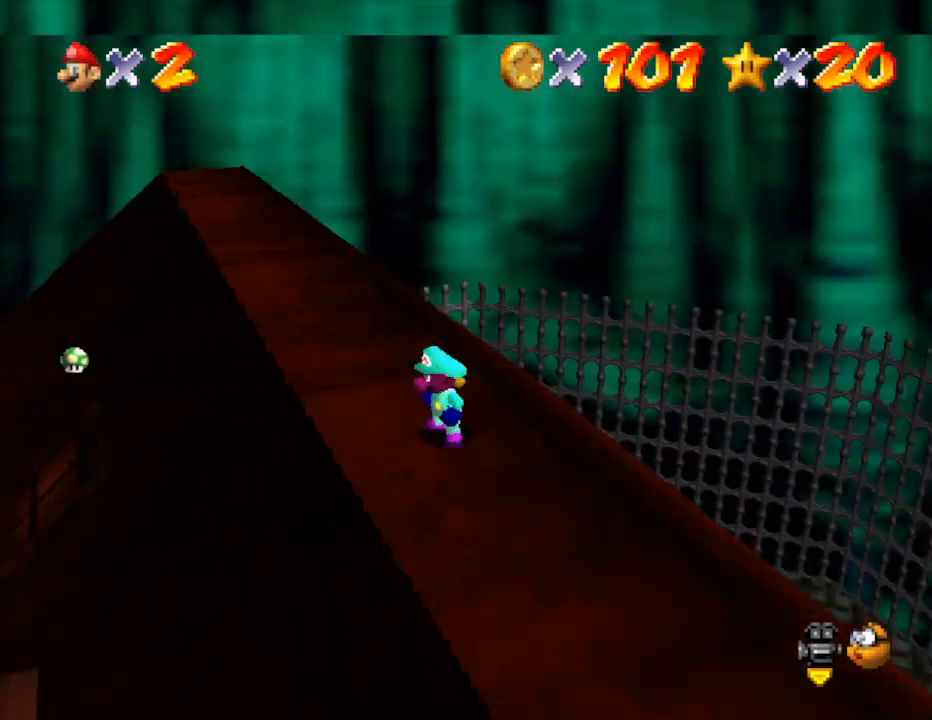
{"buttons": [], "left_stick": "down-left", "events": [[100, "left_stick", "down"], [133, "C_LEFT", "up"], [383, "left_stick", "down-left"]]}
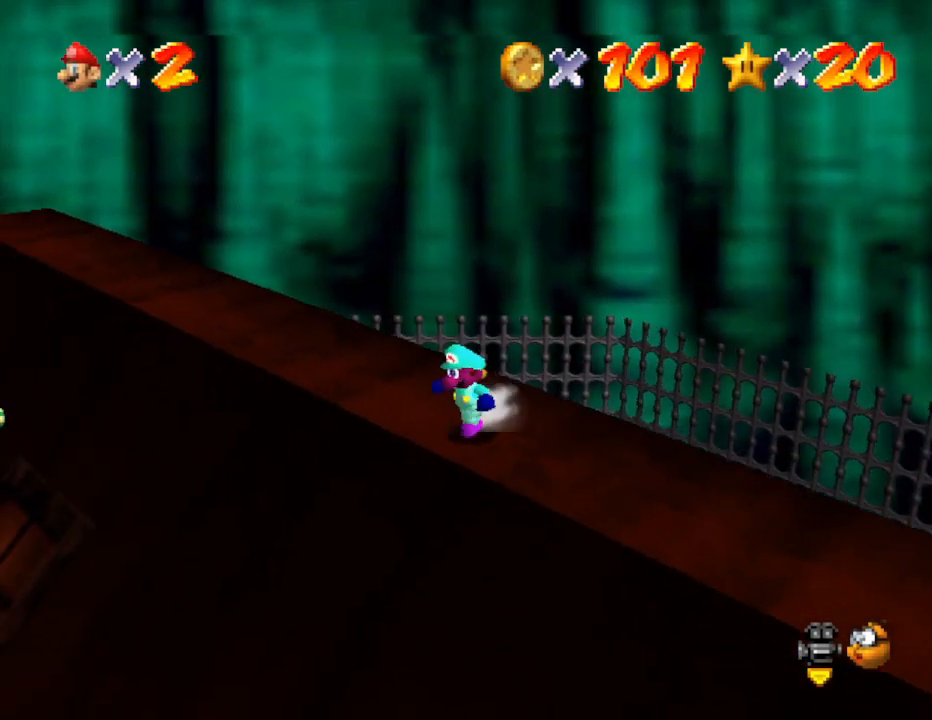
{"buttons": [], "left_stick": "down-left", "events": []}
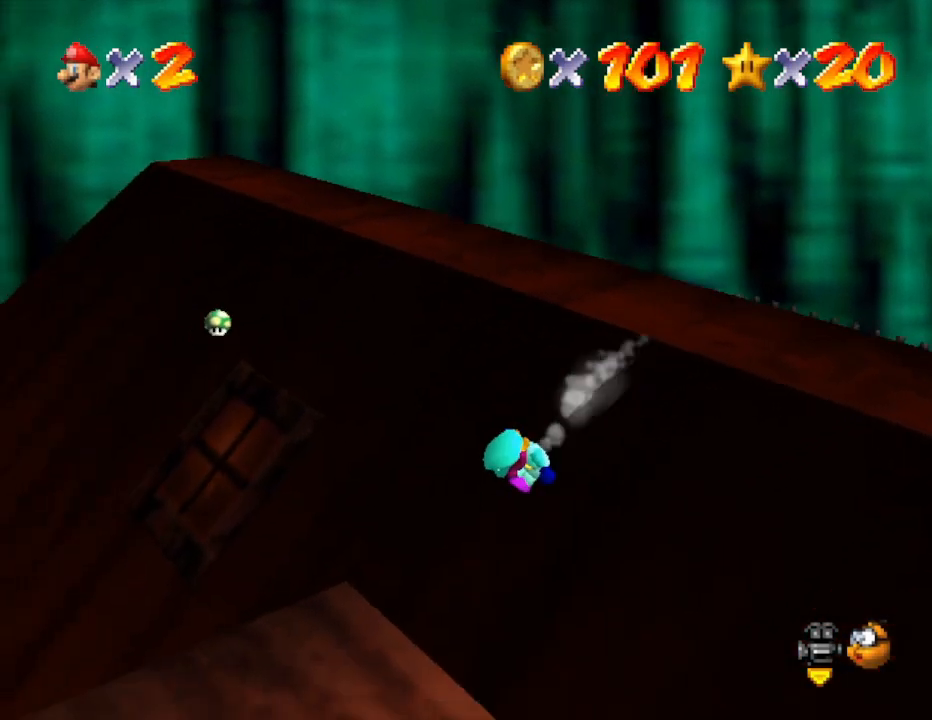
{"buttons": [], "left_stick": "down-left", "events": [[100, "A", "down"], [317, "A", "up"]]}
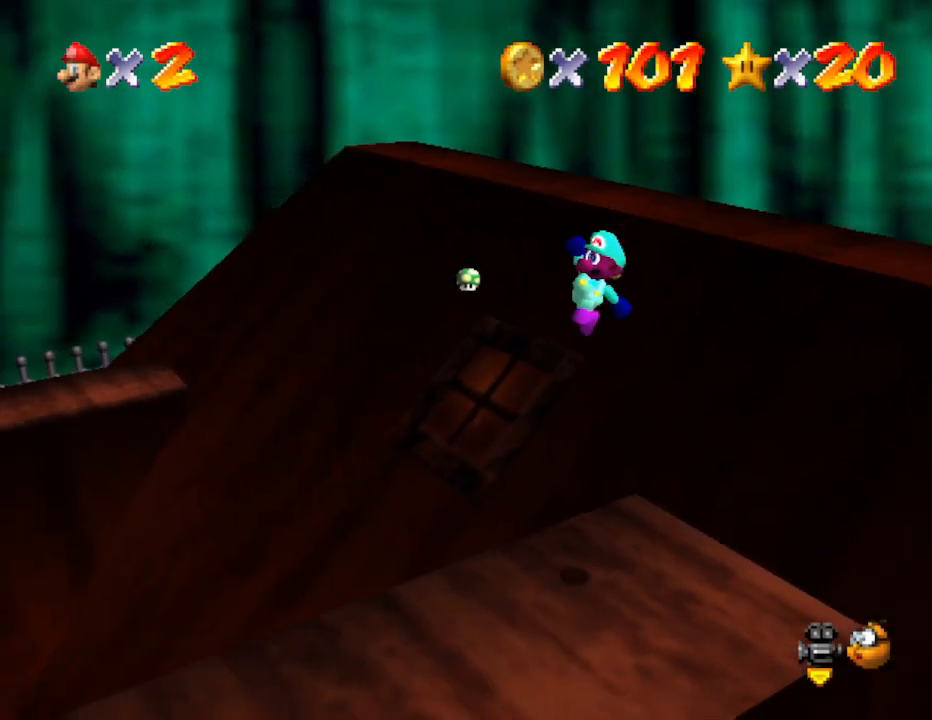
{"buttons": [], "left_stick": "down-left", "events": []}
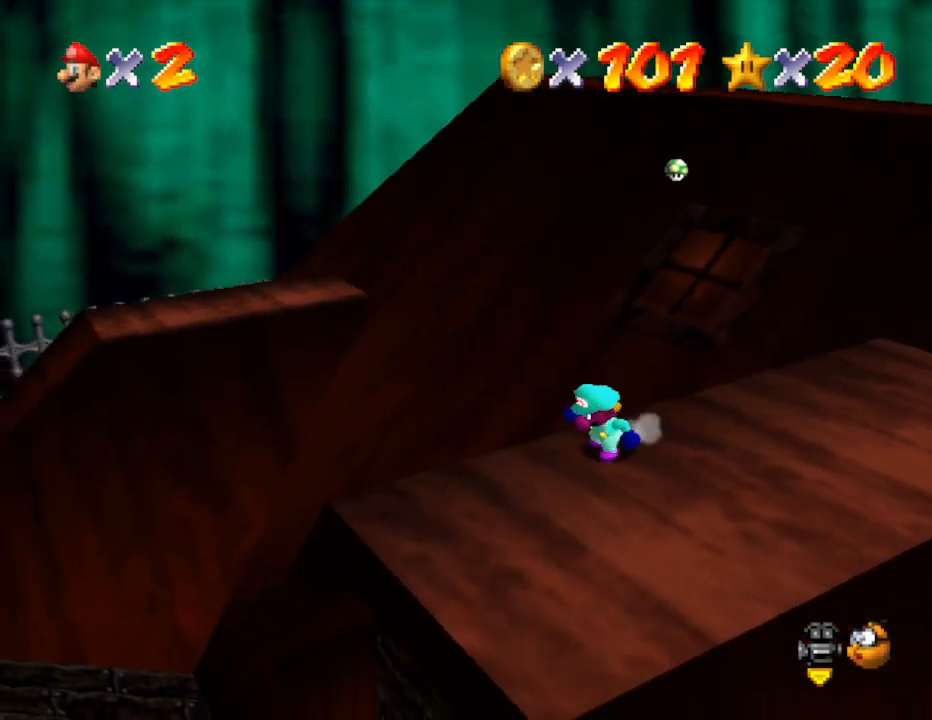
{"buttons": [], "left_stick": "center", "events": [[117, "A", "down"], [200, "A", "up"], [400, "left_stick", "center"]]}
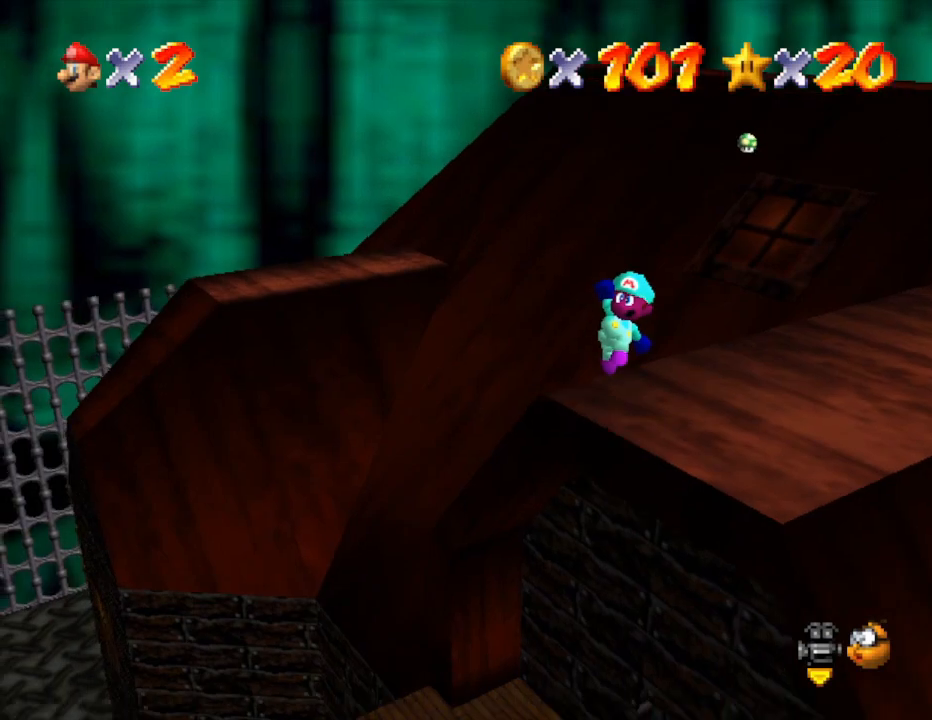
{"buttons": [], "left_stick": "up-right", "events": [[267, "left_stick", "right"], [400, "left_stick", "up-right"]]}
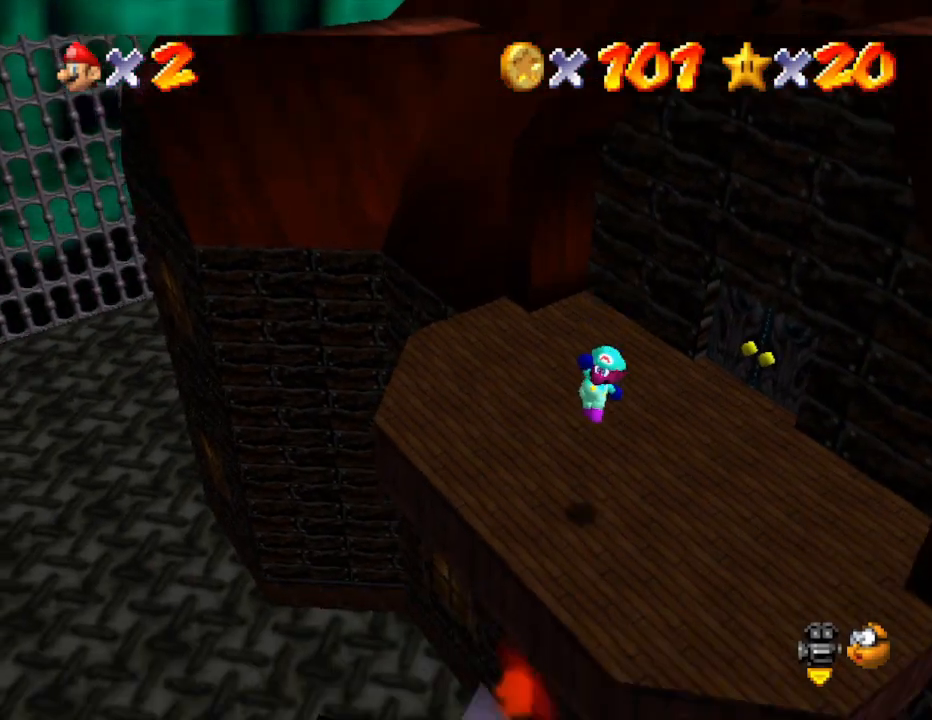
{"buttons": [], "left_stick": "down-left", "events": [[300, "left_stick", "center"], [400, "left_stick", "down-left"]]}
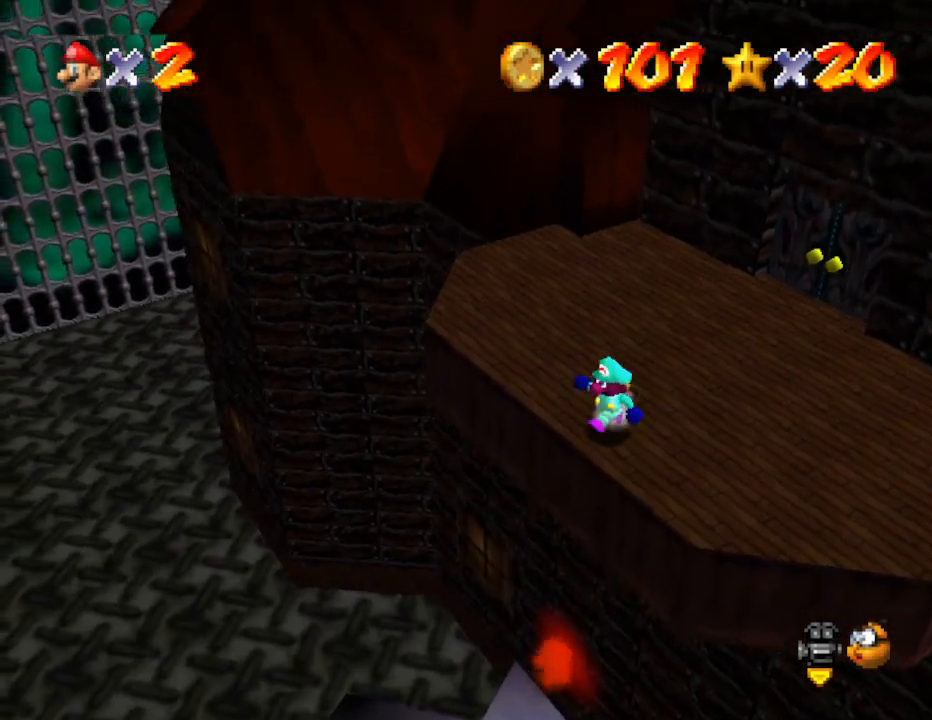
{"buttons": [], "left_stick": "right", "events": [[183, "A", "down"], [233, "A", "up"], [333, "left_stick", "center"], [400, "left_stick", "right"]]}
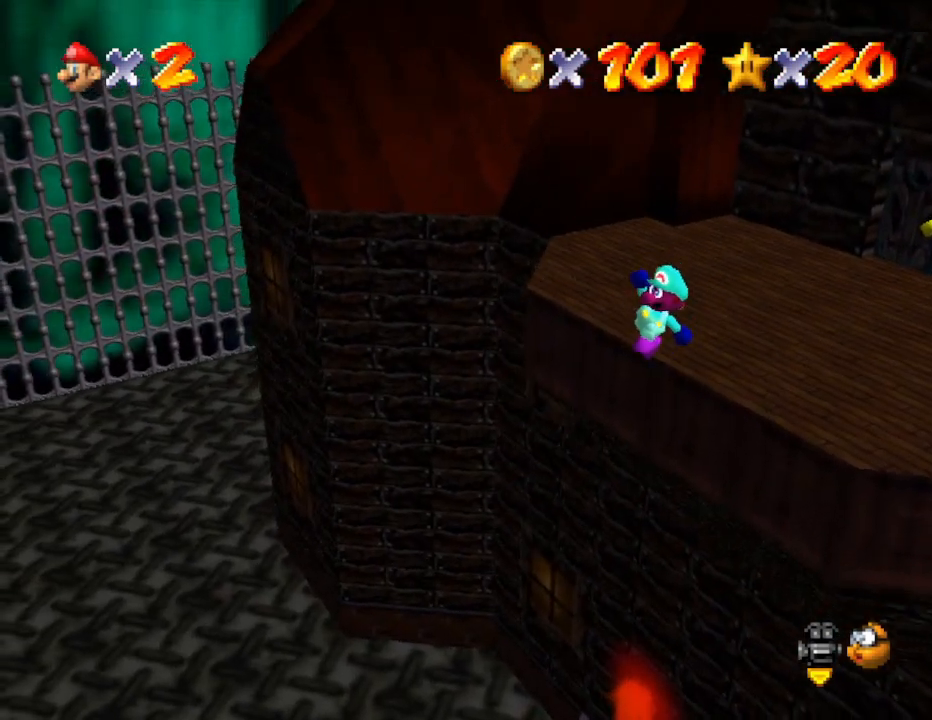
{"buttons": [], "left_stick": "right", "events": []}
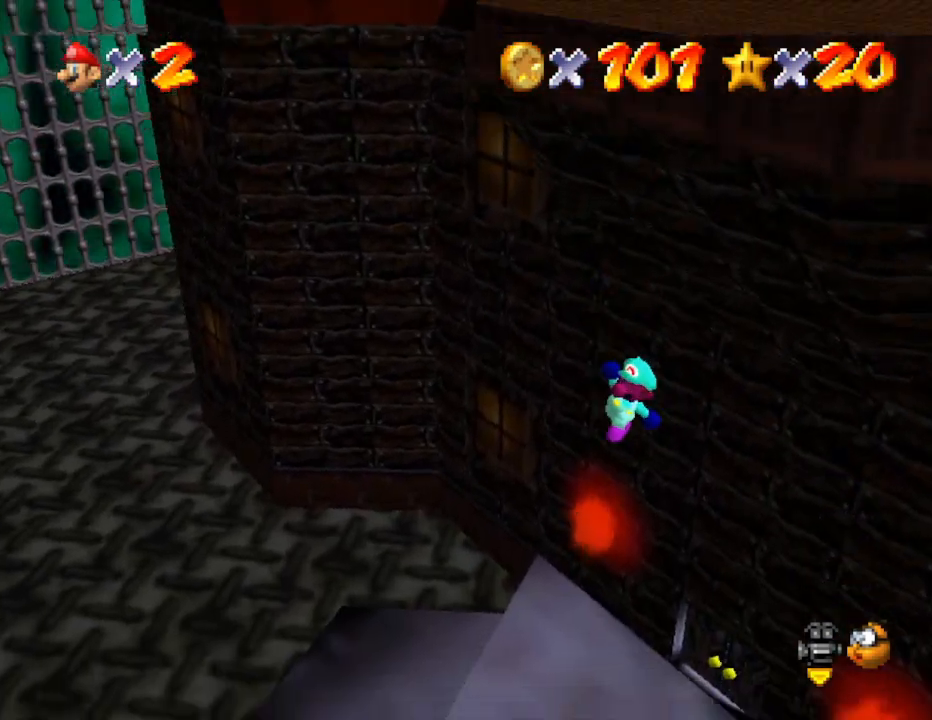
{"buttons": [], "left_stick": "up", "events": [[317, "B", "down"], [417, "B", "up"], [500, "left_stick", "up"]]}
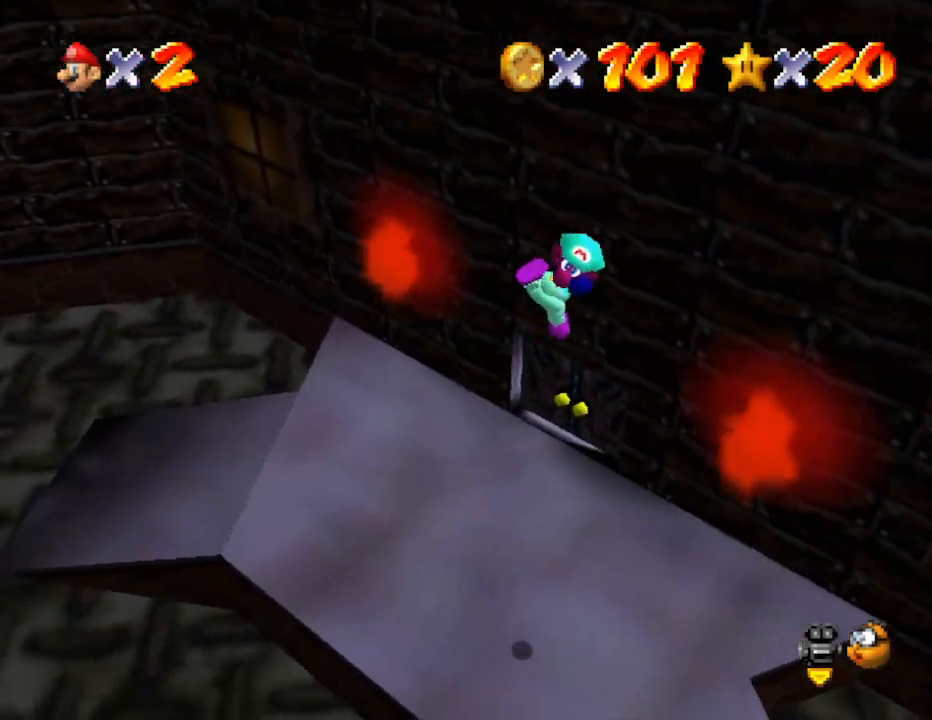
{"buttons": [], "left_stick": "up-left", "events": [[183, "C_LEFT", "down"], [183, "left_stick", "up-left"], [350, "C_LEFT", "up"]]}
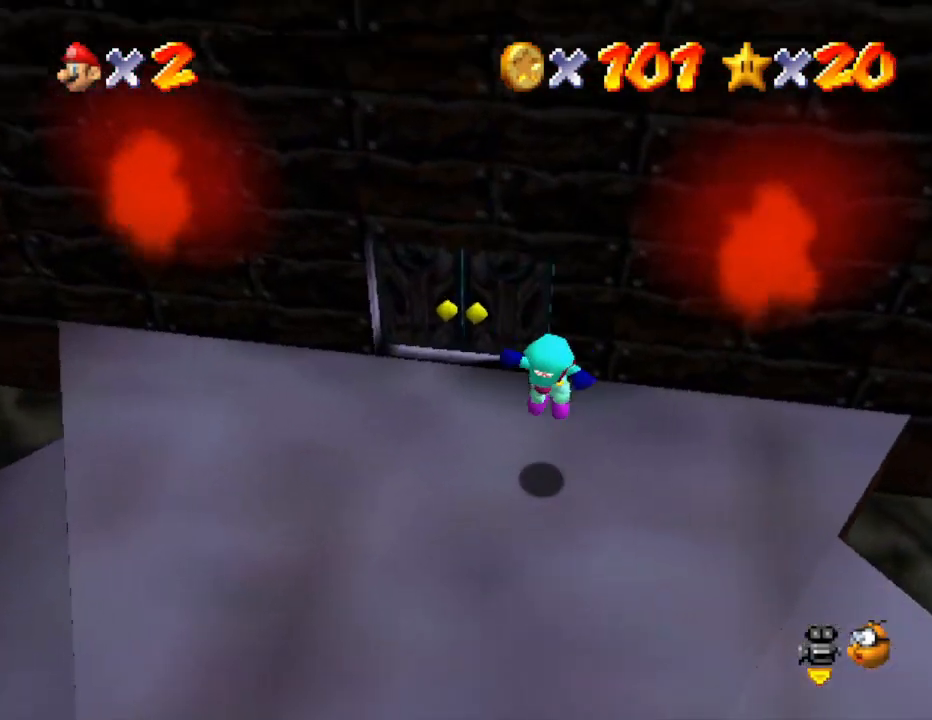
{"buttons": [], "left_stick": "left", "events": [[500, "left_stick", "left"]]}
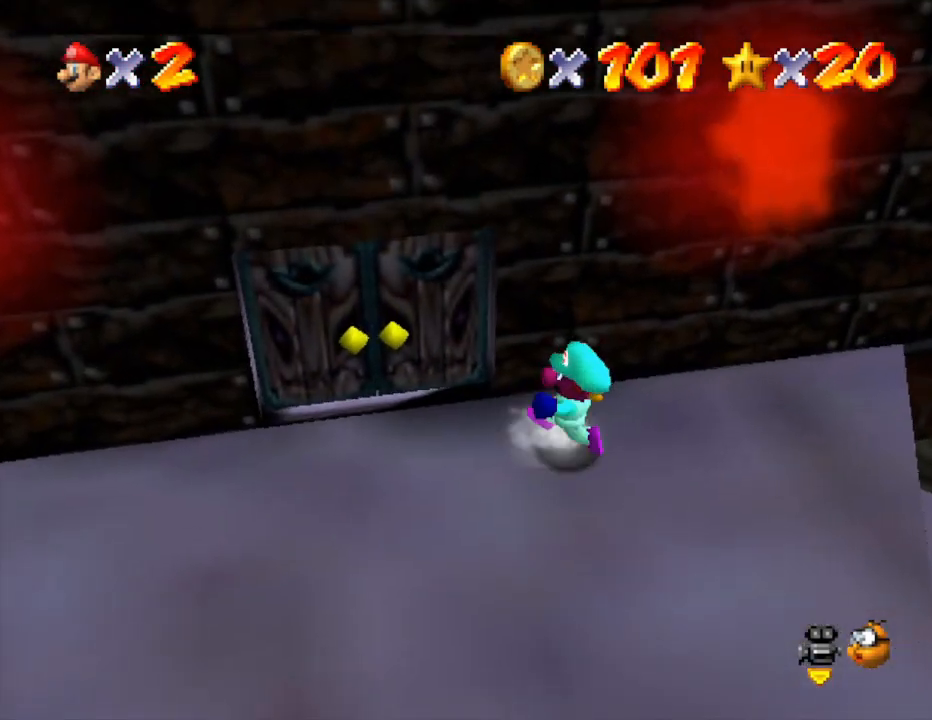
{"buttons": [], "left_stick": "up-left", "events": [[483, "left_stick", "up-left"]]}
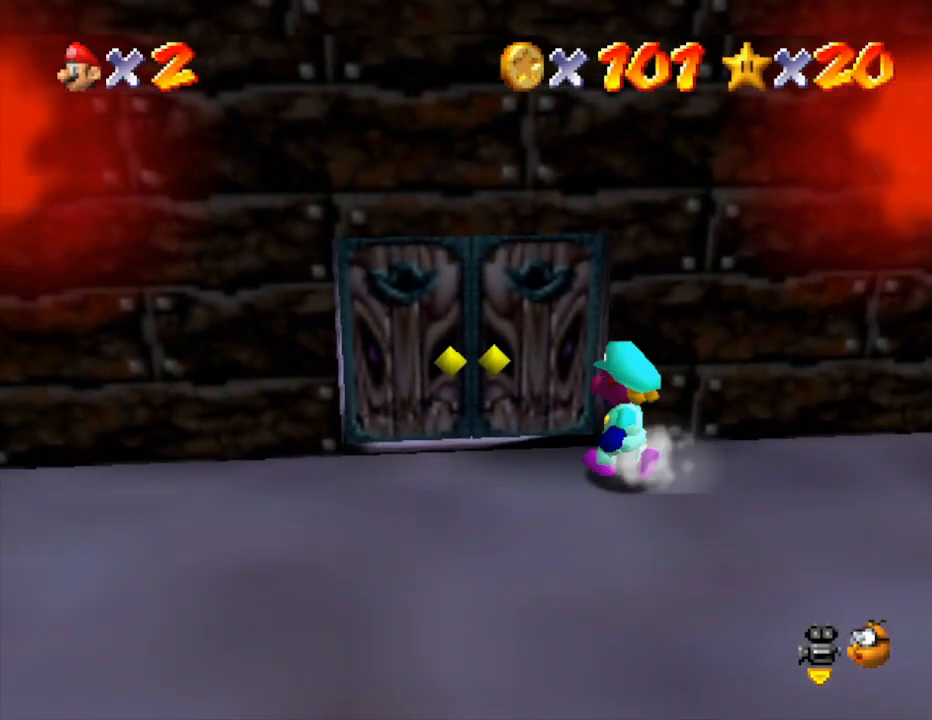
{"buttons": [], "left_stick": "up", "events": [[383, "left_stick", "up"]]}
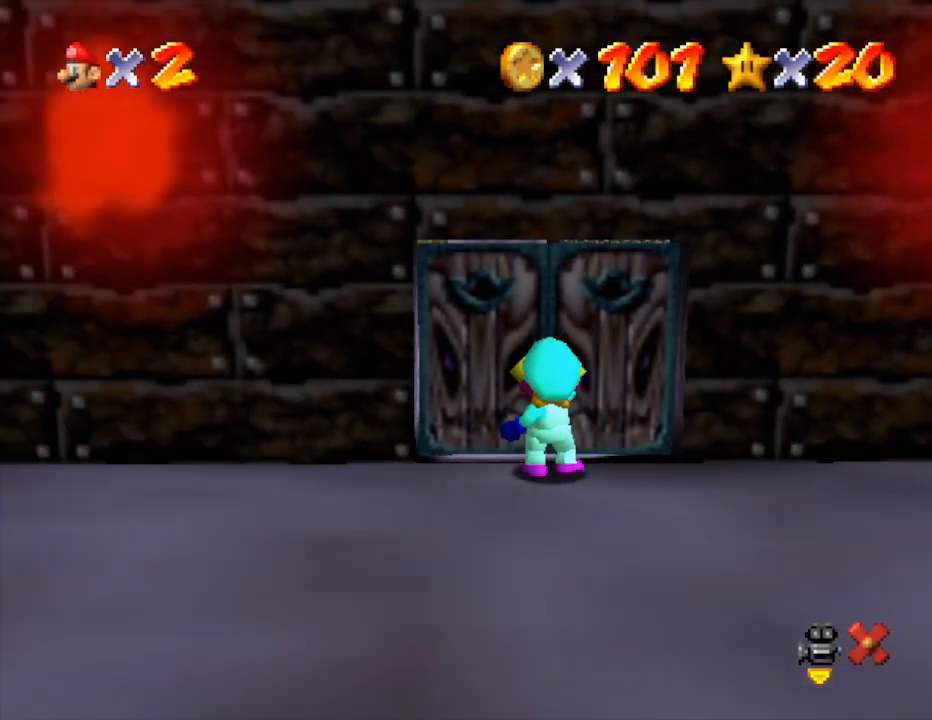
{"buttons": [], "left_stick": "center", "events": [[67, "left_stick", "center"]]}
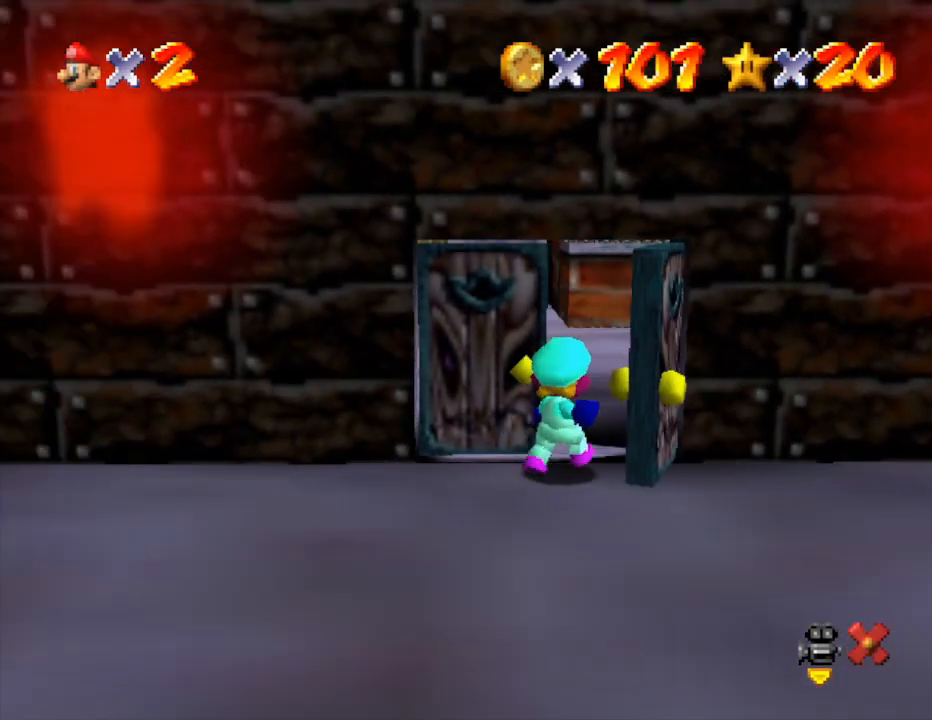
{"buttons": [], "left_stick": "center", "events": []}
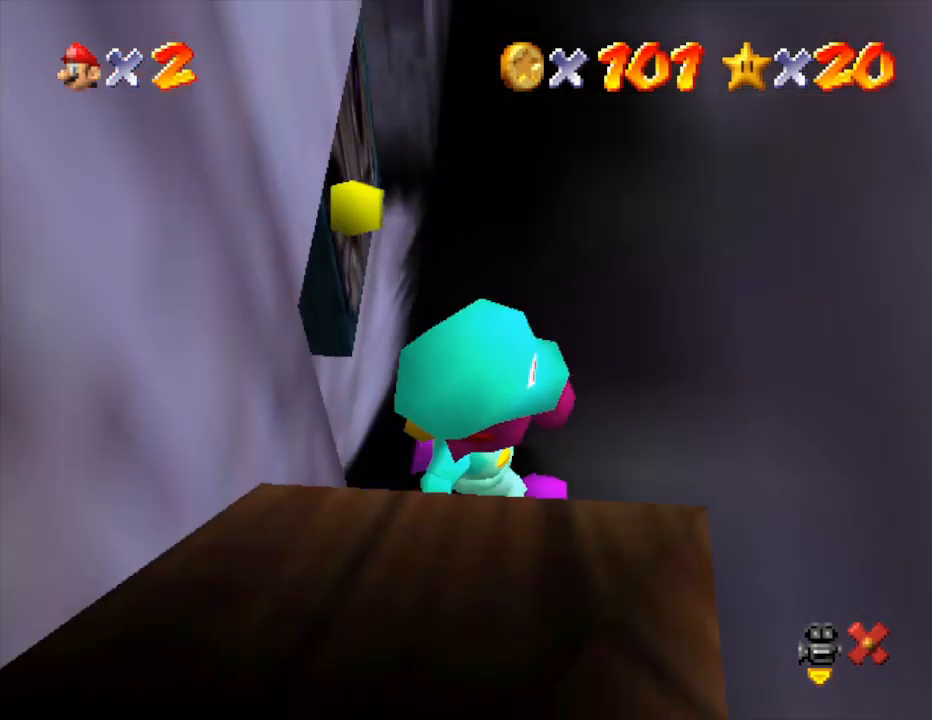
{"buttons": [], "left_stick": "up-right", "events": [[433, "left_stick", "right"], [483, "left_stick", "up-right"]]}
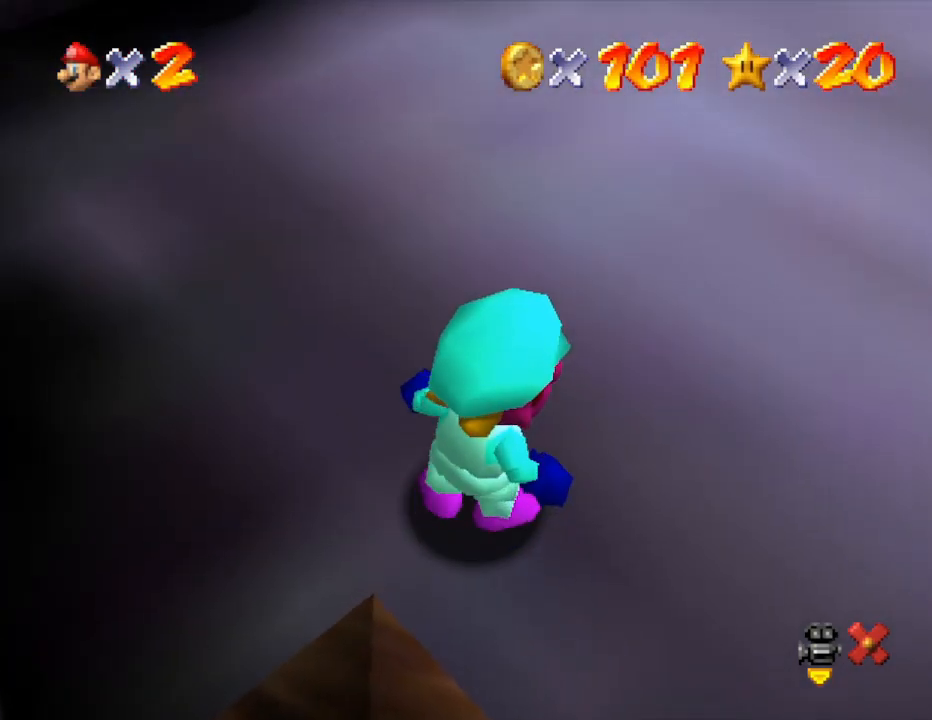
{"buttons": [], "left_stick": "up-right", "events": []}
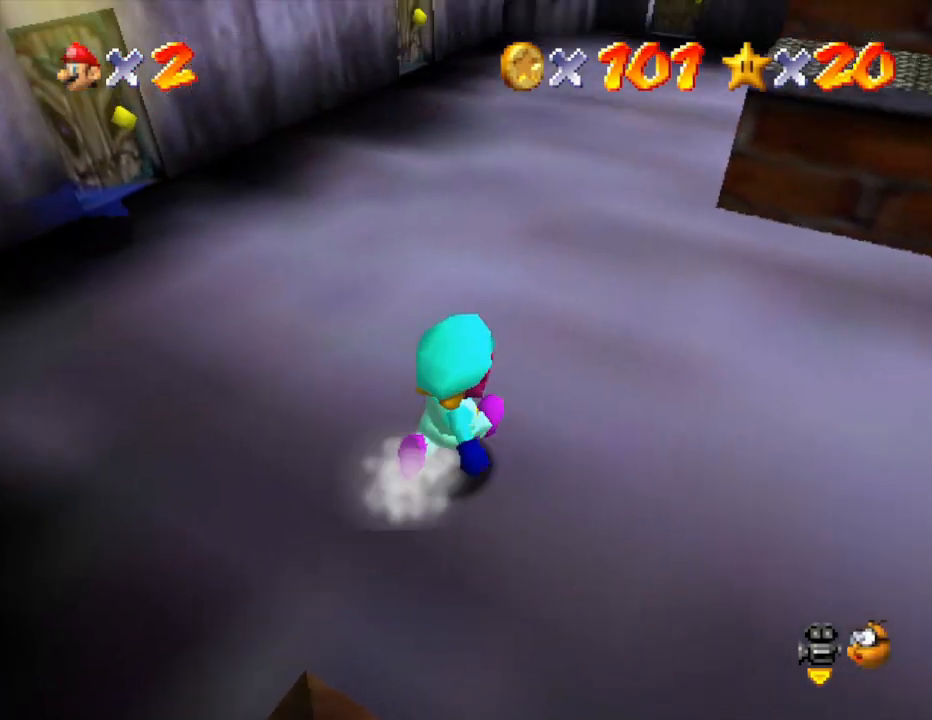
{"buttons": [], "left_stick": "up-right", "events": []}
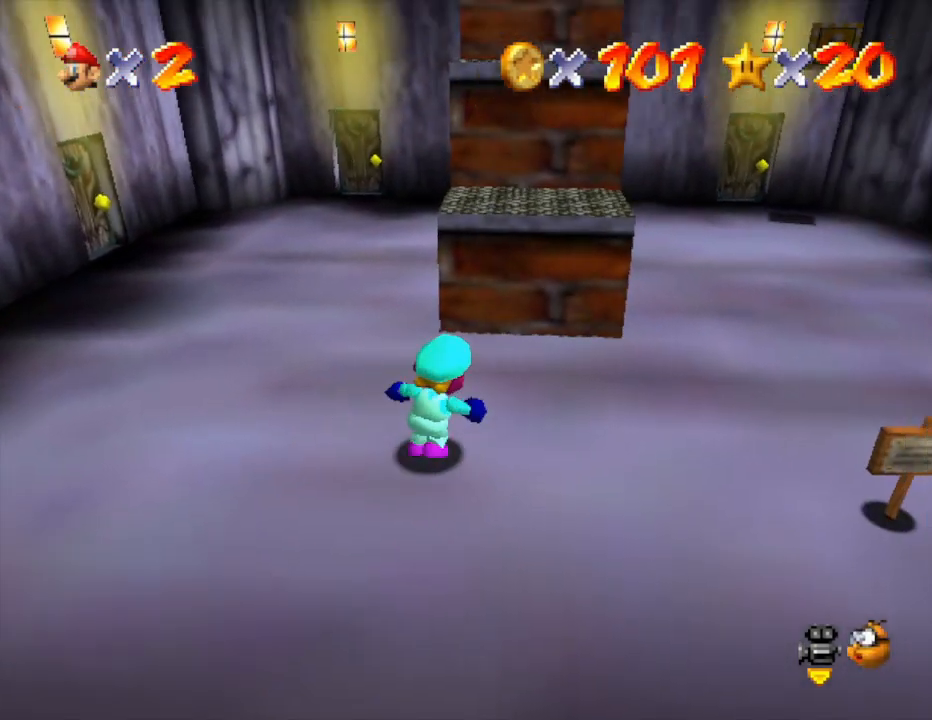
{"buttons": [], "left_stick": "up-right", "events": []}
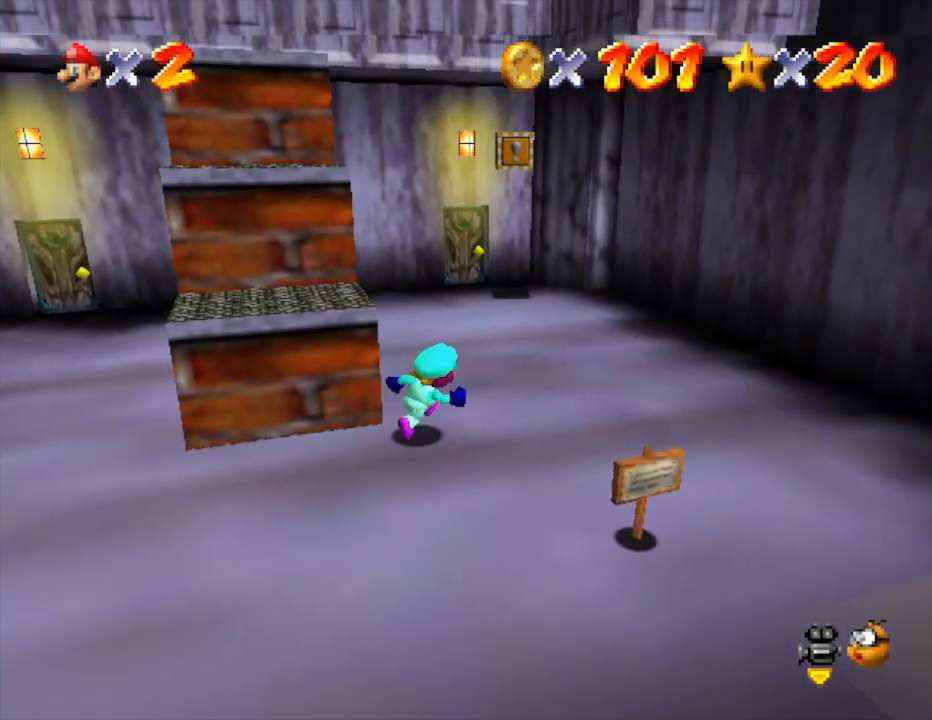
{"buttons": [], "left_stick": "up", "events": [[50, "left_stick", "right"], [450, "left_stick", "up"]]}
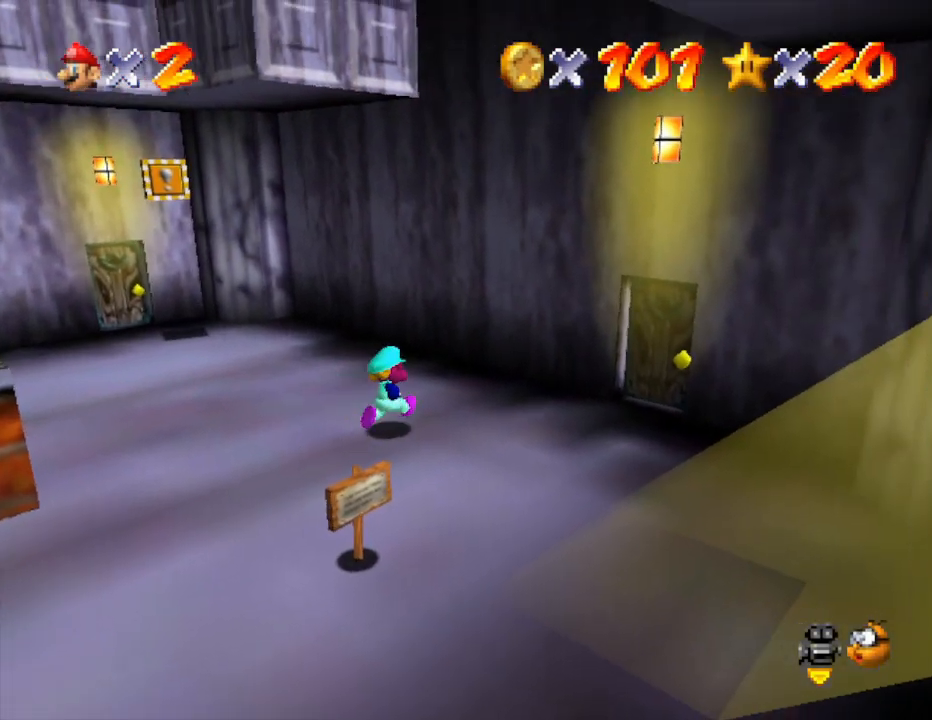
{"buttons": [], "left_stick": "up-left", "events": [[117, "left_stick", "up-left"]]}
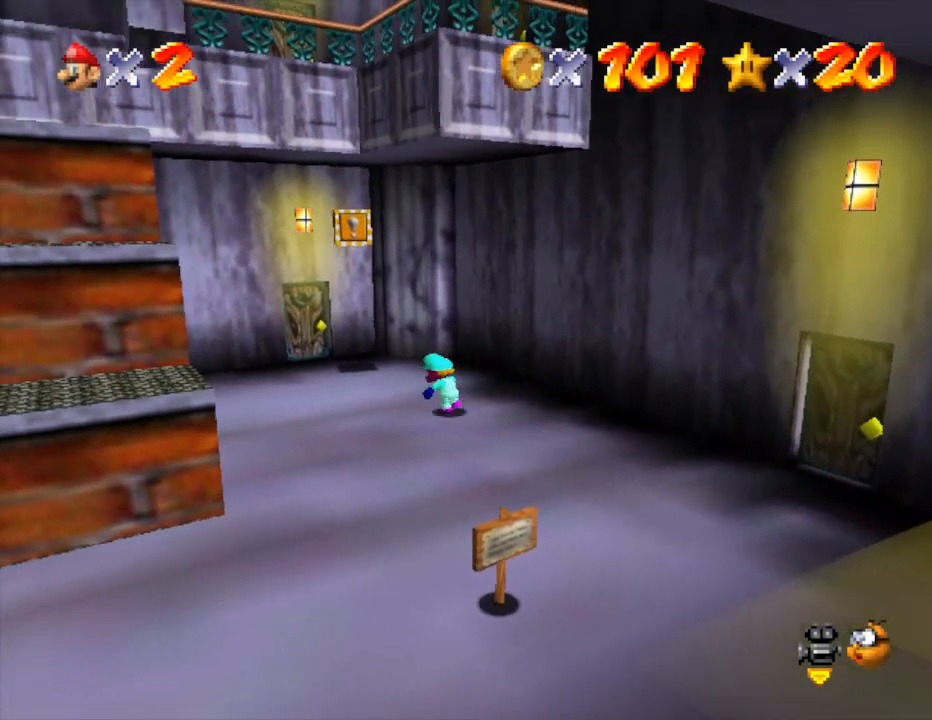
{"buttons": ["A"], "left_stick": "up", "events": [[400, "left_stick", "up"], [500, "A", "down"]]}
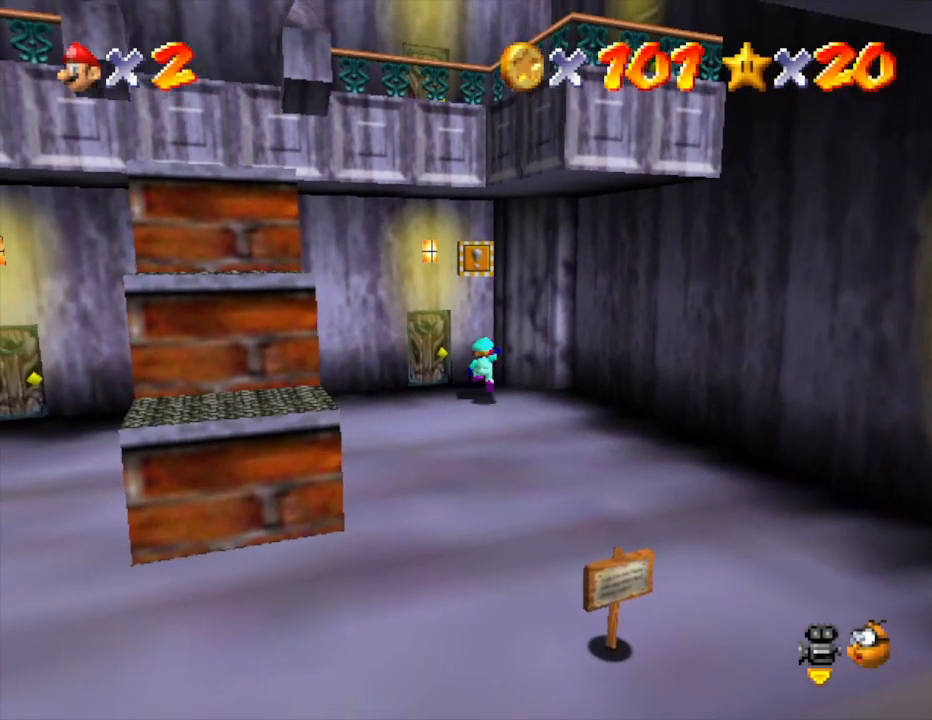
{"buttons": [], "left_stick": "down", "events": [[167, "left_stick", "center"], [233, "left_stick", "down"], [267, "A", "up"]]}
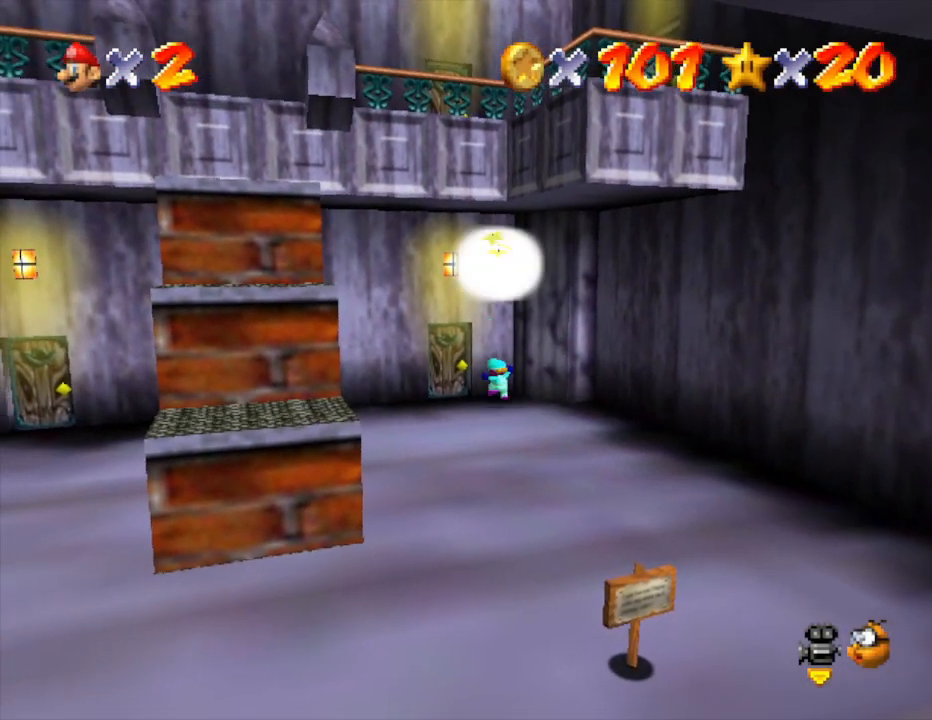
{"buttons": [], "left_stick": "center", "events": [[33, "left_stick", "center"]]}
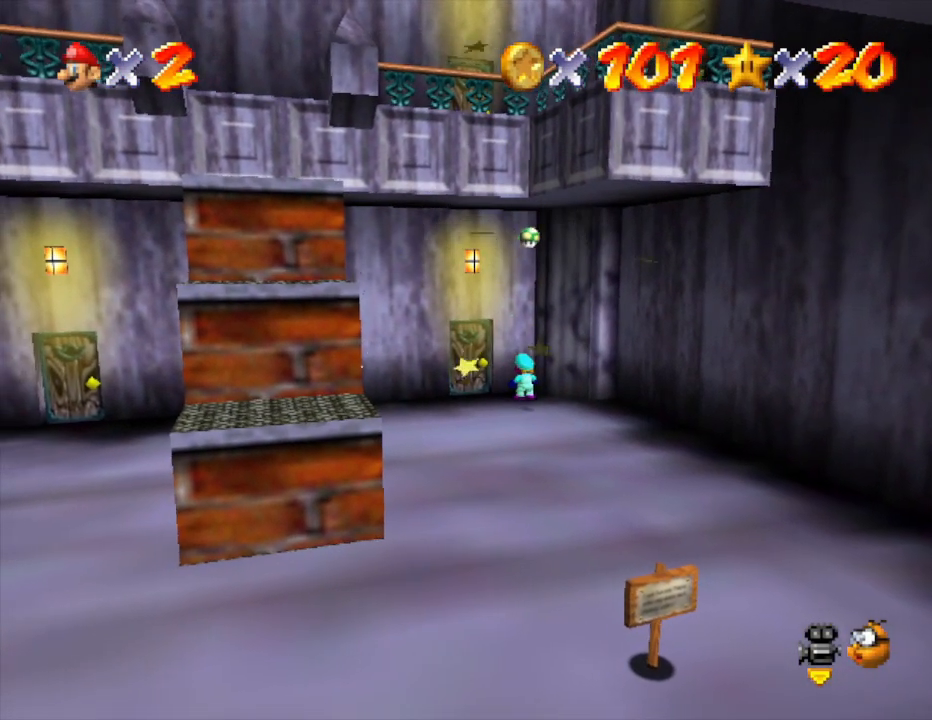
{"buttons": [], "left_stick": "down-left", "events": [[183, "left_stick", "down"], [250, "left_stick", "down-left"]]}
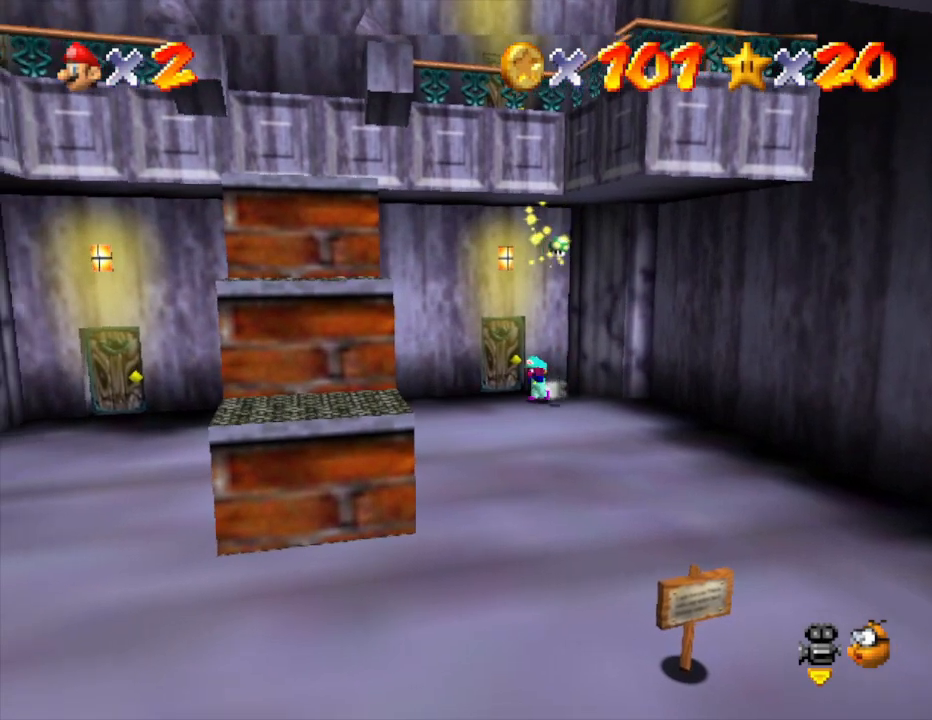
{"buttons": [], "left_stick": "left", "events": [[167, "left_stick", "left"]]}
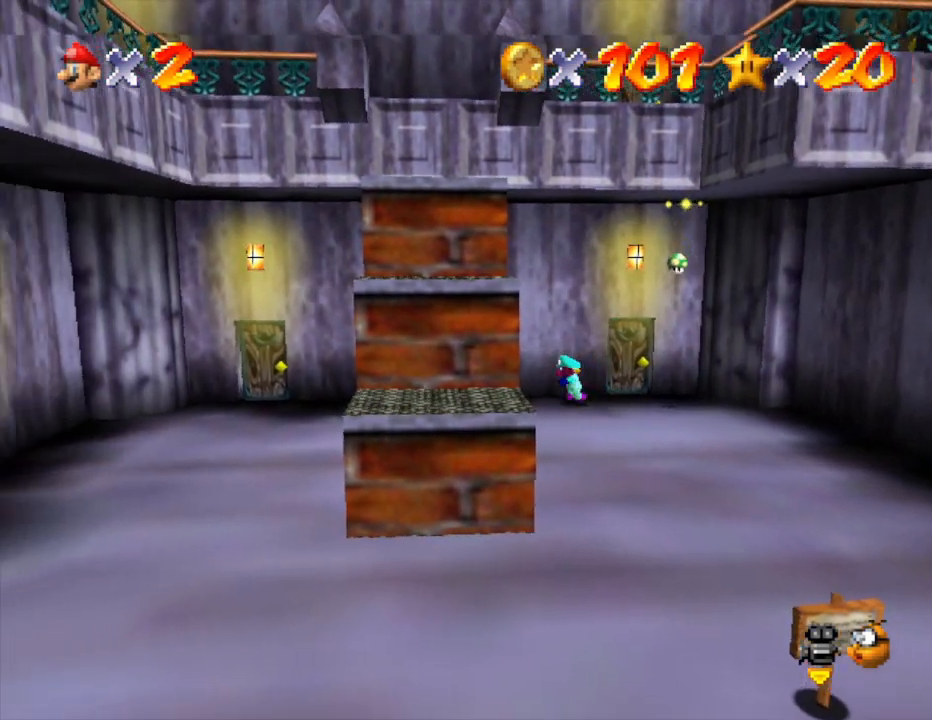
{"buttons": [], "left_stick": "left", "events": []}